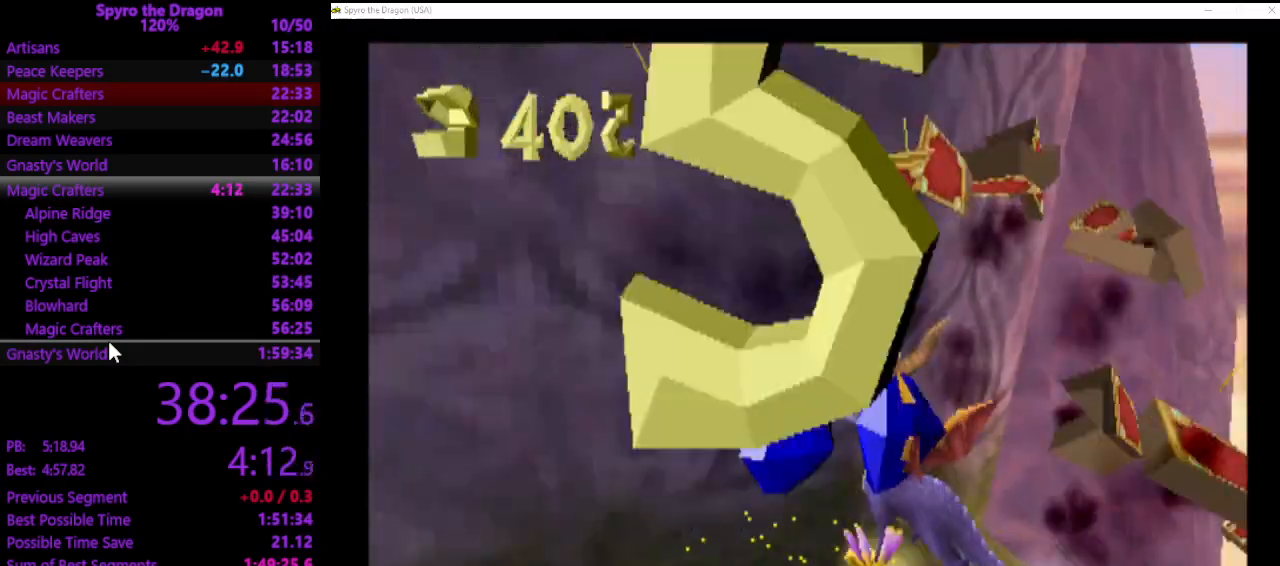
Gameplay with a controller (PlayStation layout); each line is a JSON object with the inputs held at the frame after it. "events" lists button and stick changes between this image and that frame as [ms after this image, input, new state], when the widget could be followed in between. Not read: right_stick.
{"buttons": ["SQUARE"], "left_stick": "up-left", "events": [[167, "SQUARE", "down"], [267, "left_stick", "left"], [467, "left_stick", "up-left"]]}
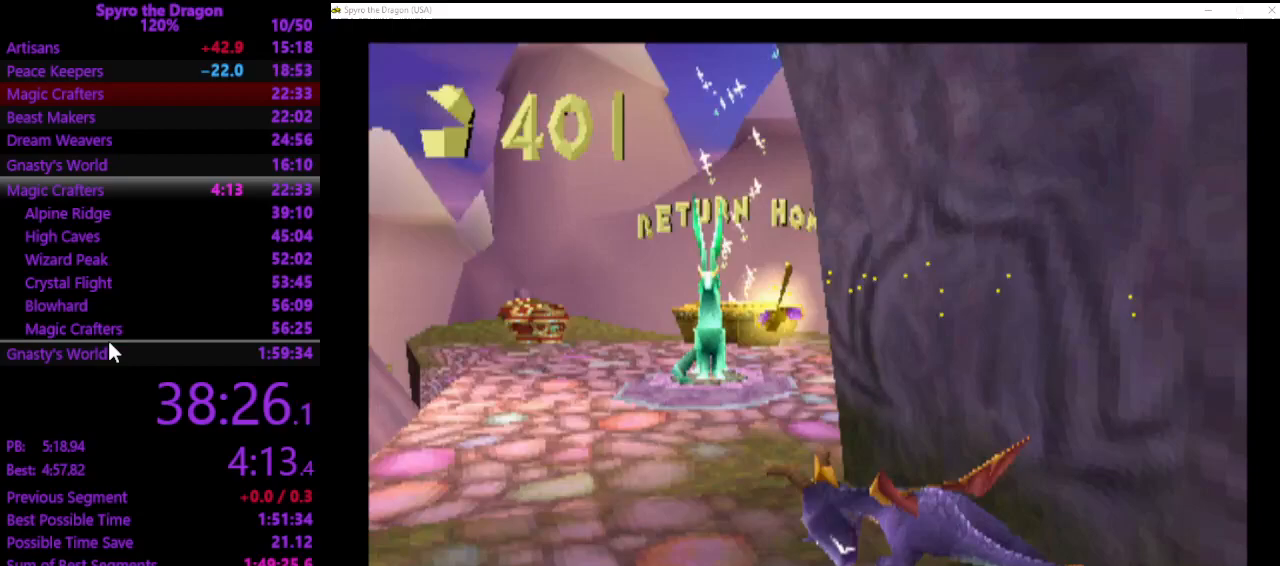
{"buttons": [], "left_stick": "right", "events": [[300, "left_stick", "up-right"], [467, "SQUARE", "up"], [467, "left_stick", "right"]]}
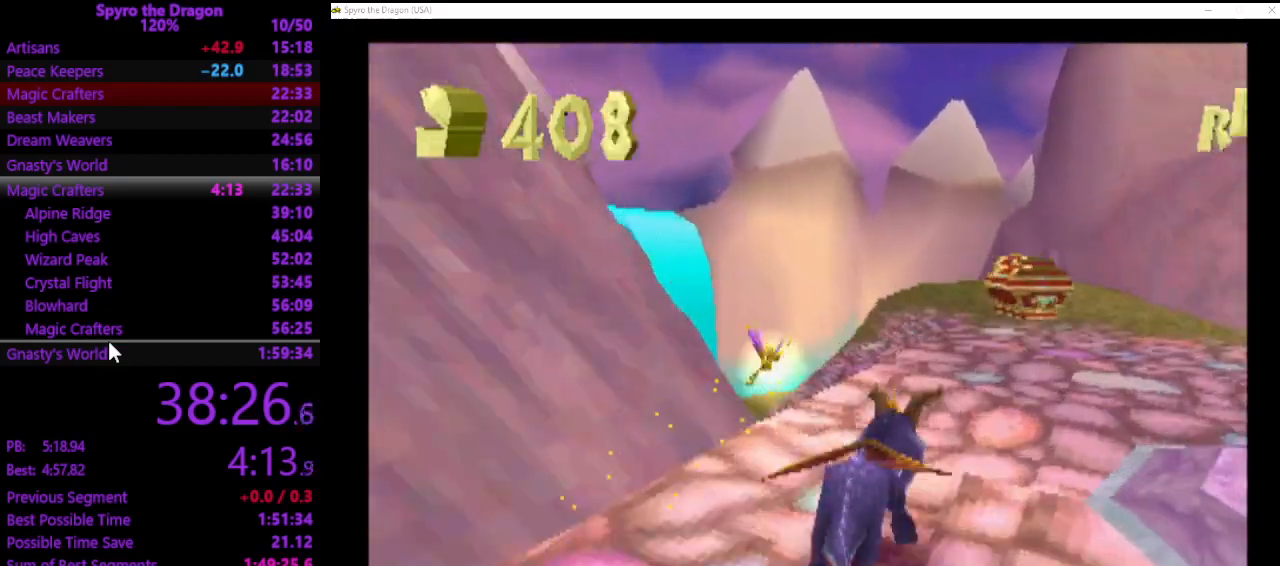
{"buttons": [], "left_stick": "down", "events": [[267, "left_stick", "down-right"], [500, "left_stick", "down"]]}
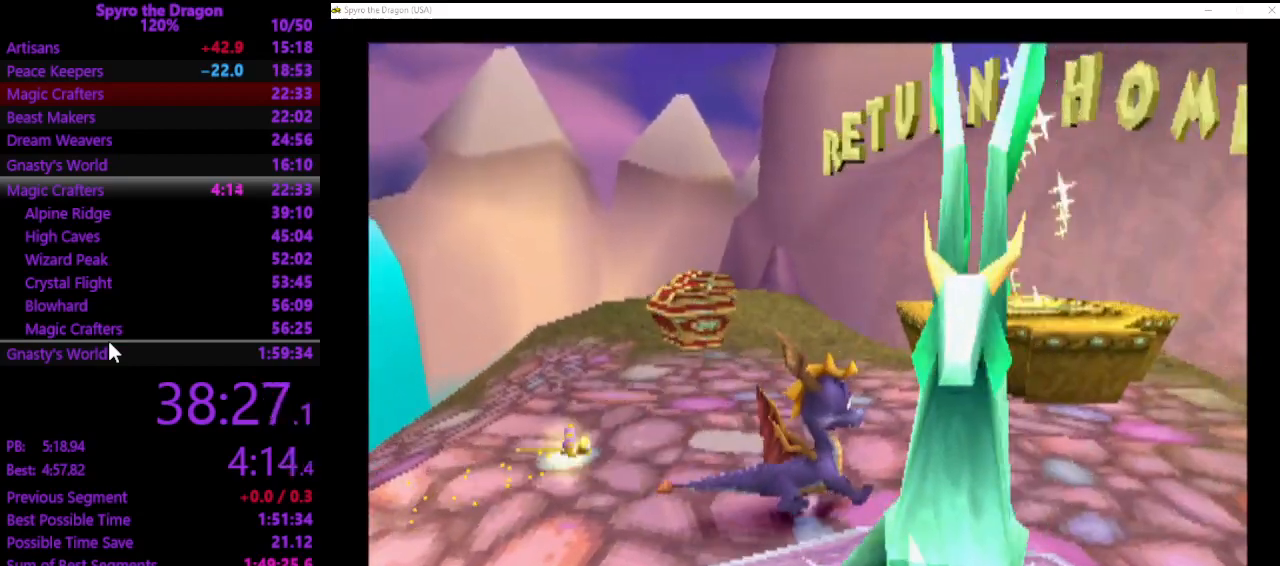
{"buttons": [], "left_stick": "center", "events": [[100, "left_stick", "center"]]}
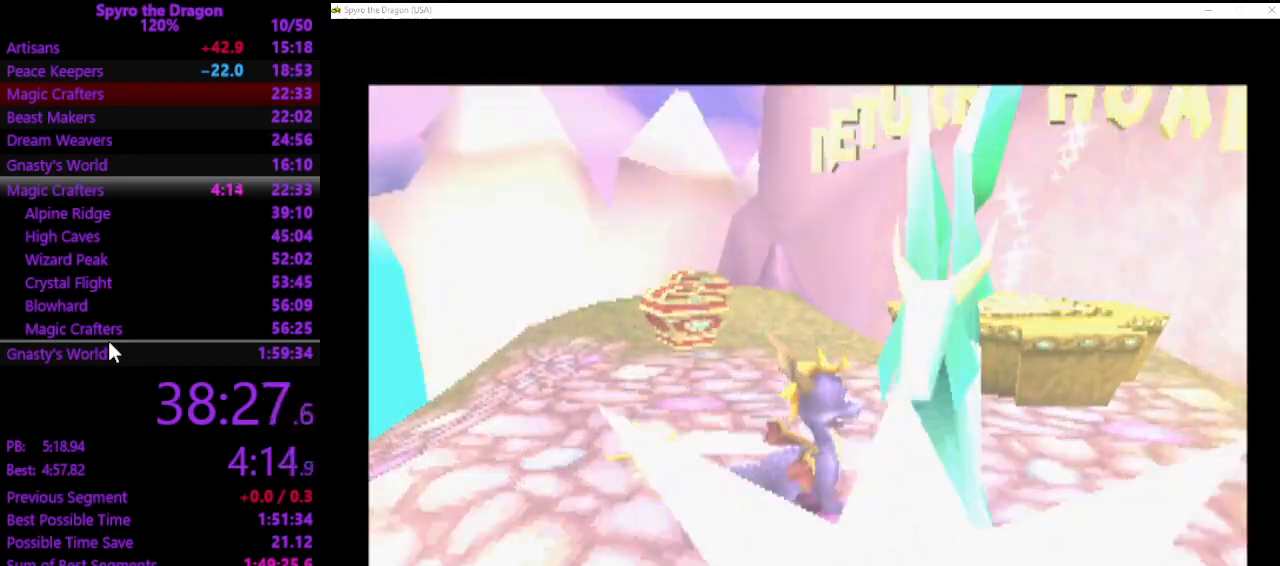
{"buttons": [], "left_stick": "center", "events": []}
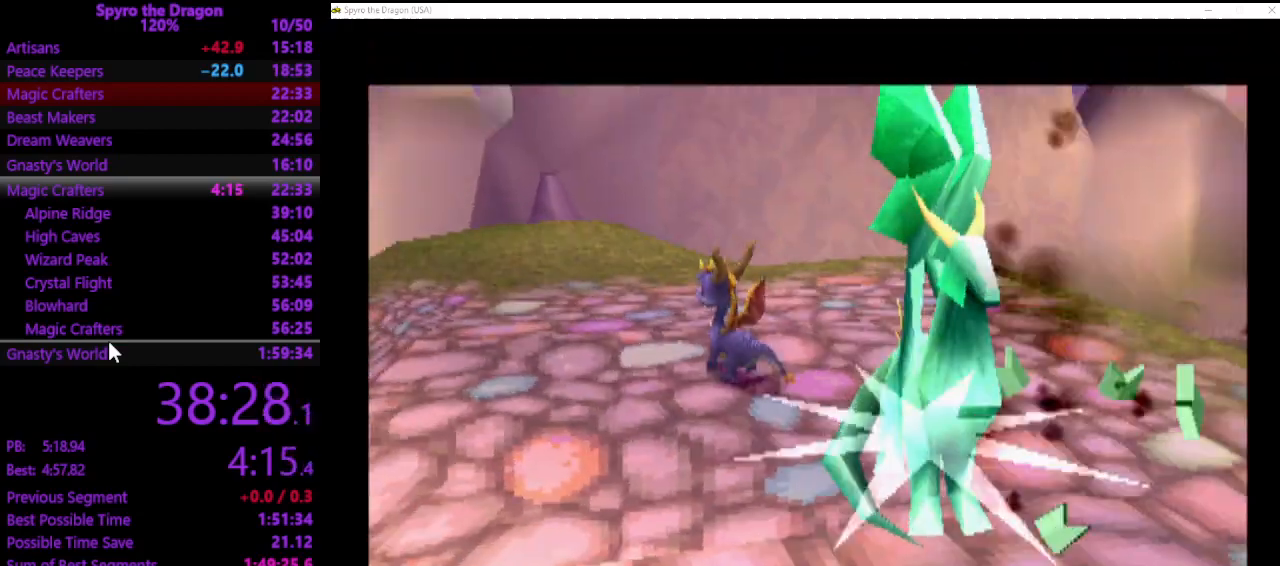
{"buttons": [], "left_stick": "center", "events": []}
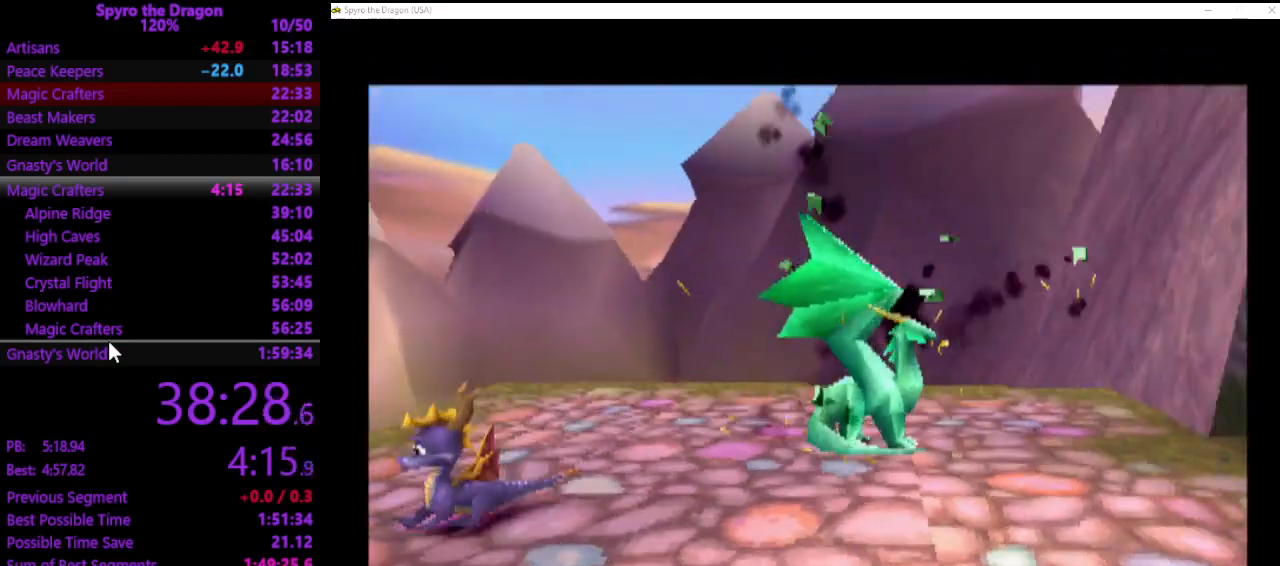
{"buttons": [], "left_stick": "center", "events": []}
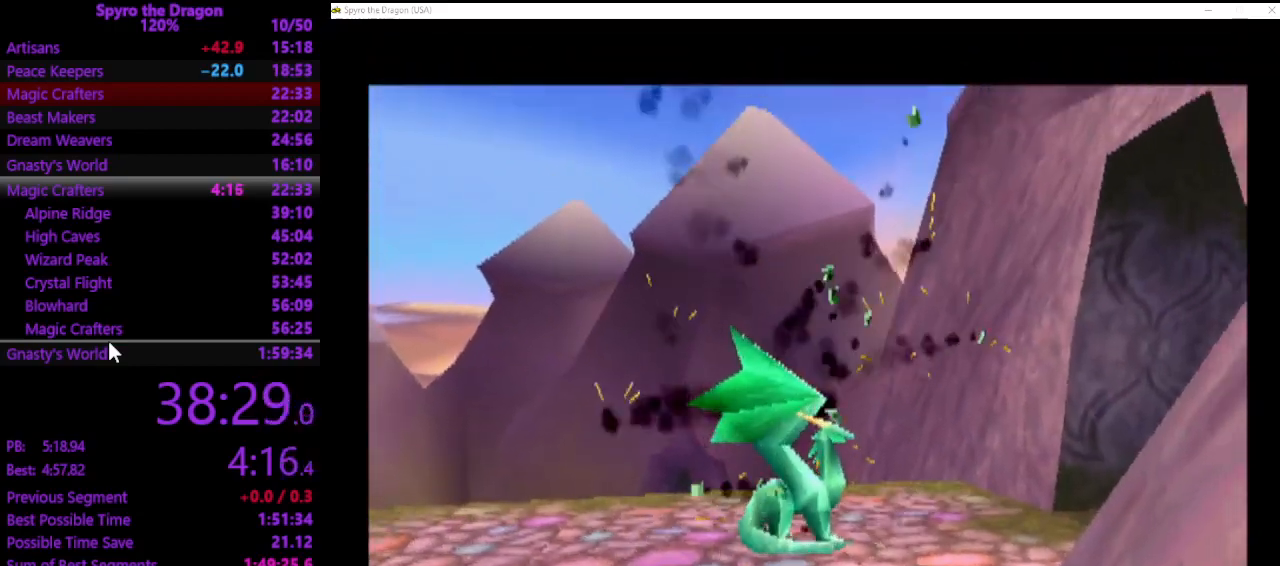
{"buttons": [], "left_stick": "center", "events": []}
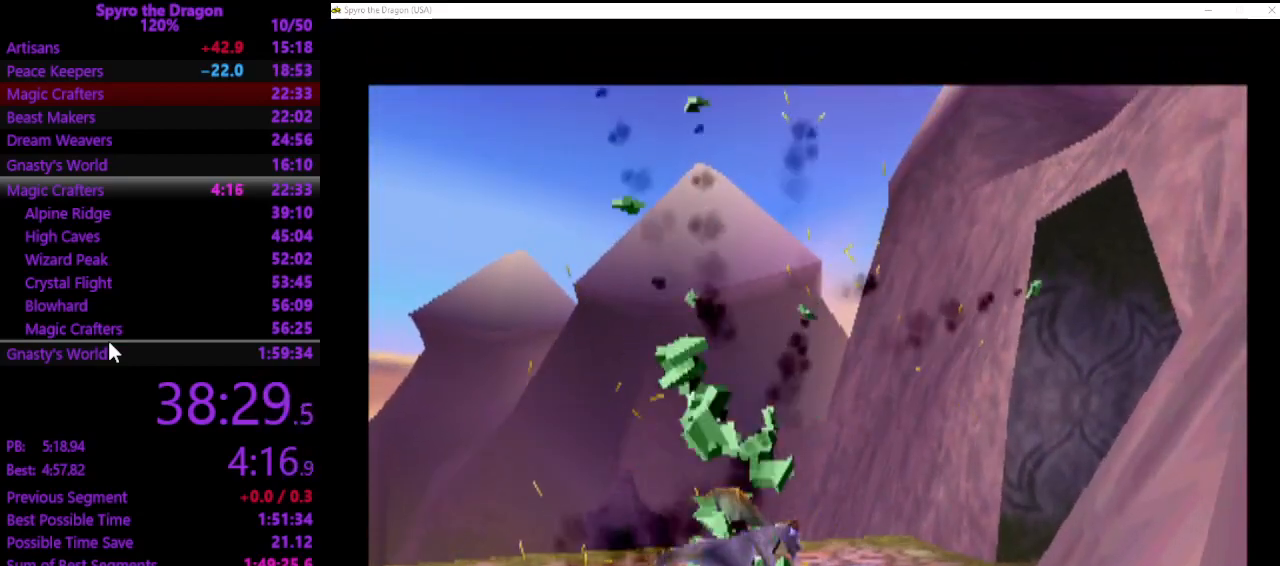
{"buttons": ["CROSS"], "left_stick": "center", "events": [[67, "CROSS", "down"], [233, "CROSS", "up"], [300, "CROSS", "down"], [367, "CROSS", "up"], [467, "CROSS", "down"]]}
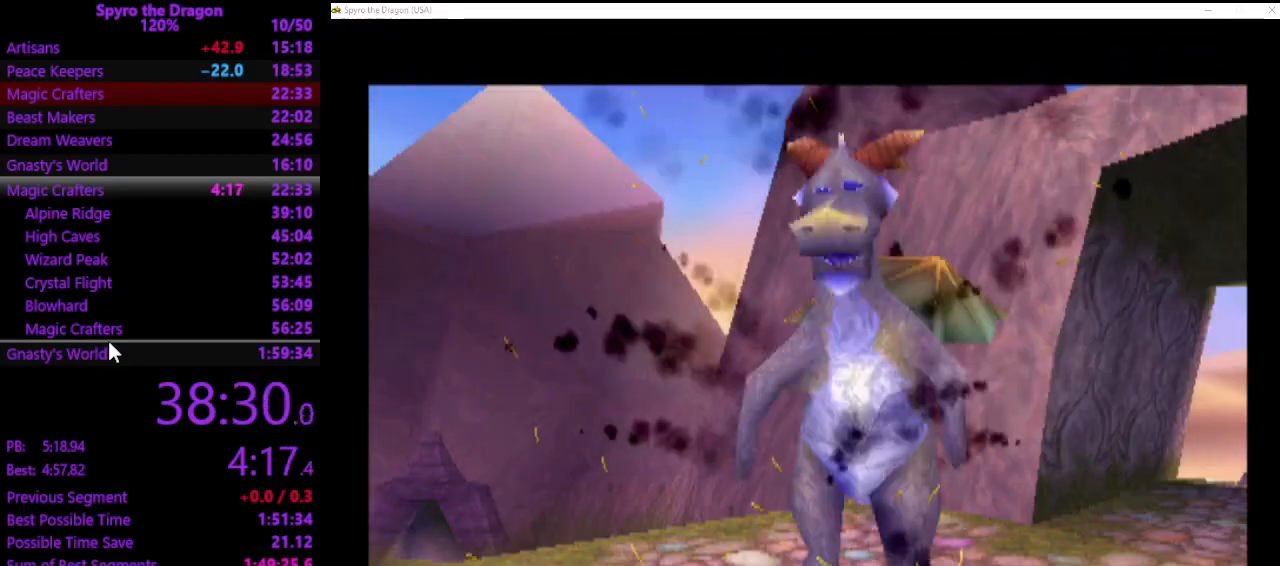
{"buttons": [], "left_stick": "center", "events": [[67, "CROSS", "up"], [100, "CROSS", "down"], [200, "CROSS", "up"], [300, "CROSS", "down"], [400, "CROSS", "up"]]}
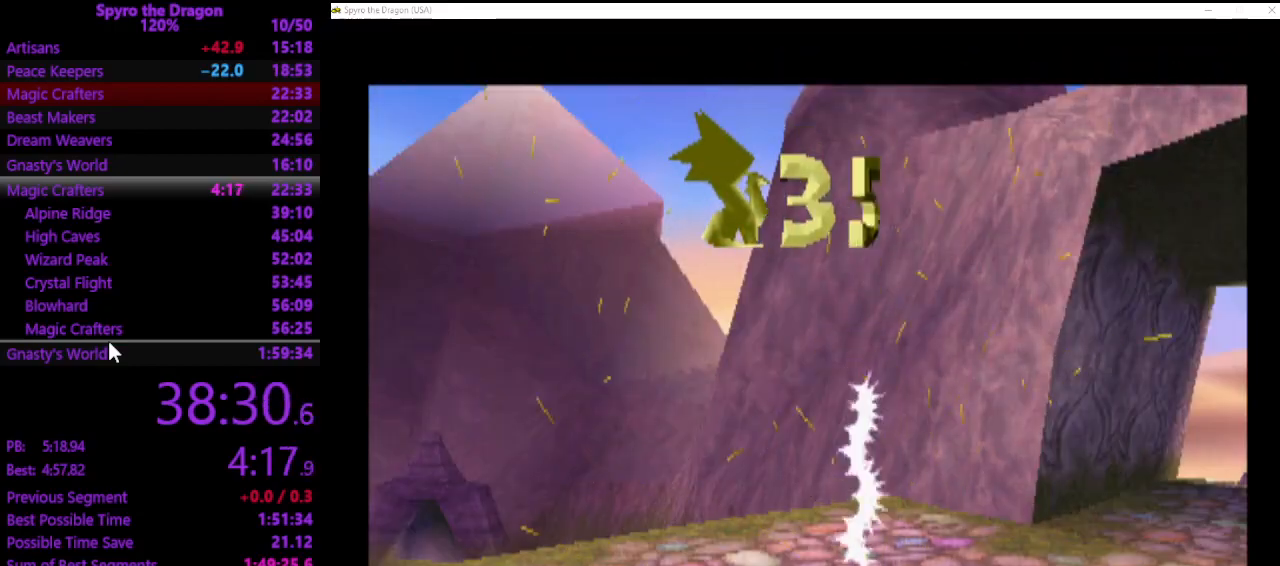
{"buttons": [], "left_stick": "center", "events": []}
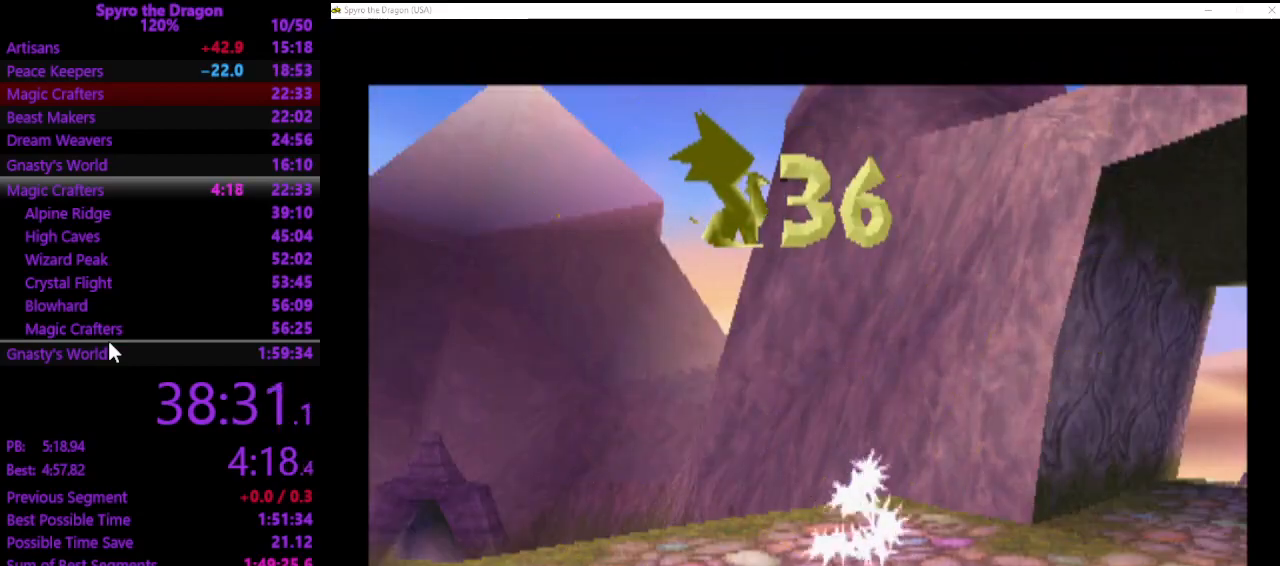
{"buttons": [], "left_stick": "center", "events": []}
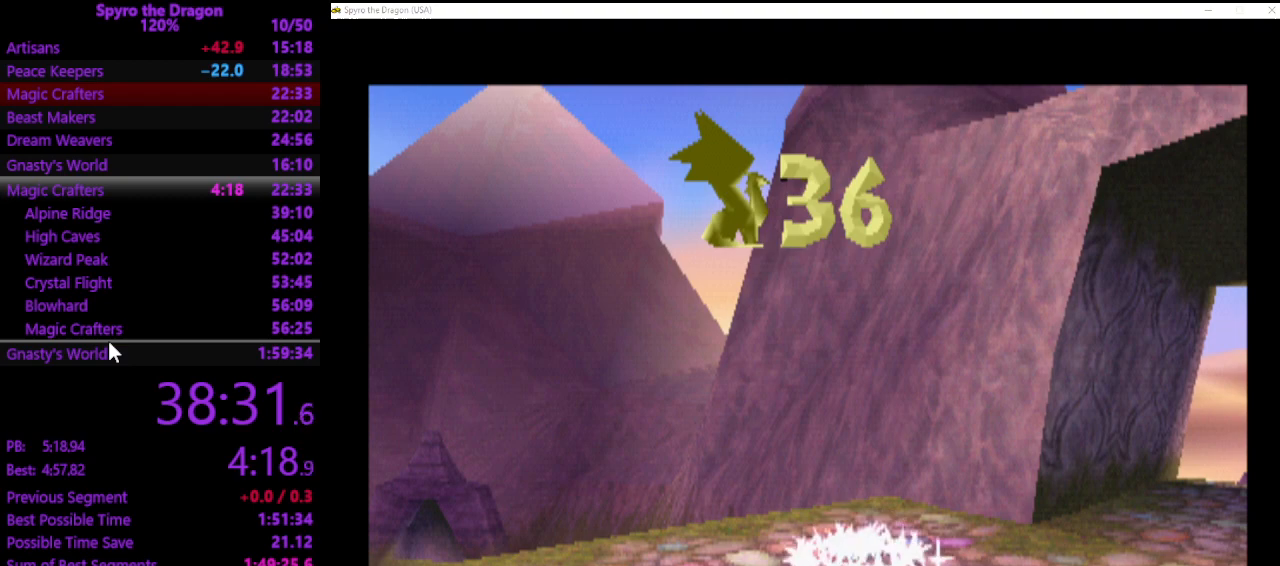
{"buttons": [], "left_stick": "center", "events": []}
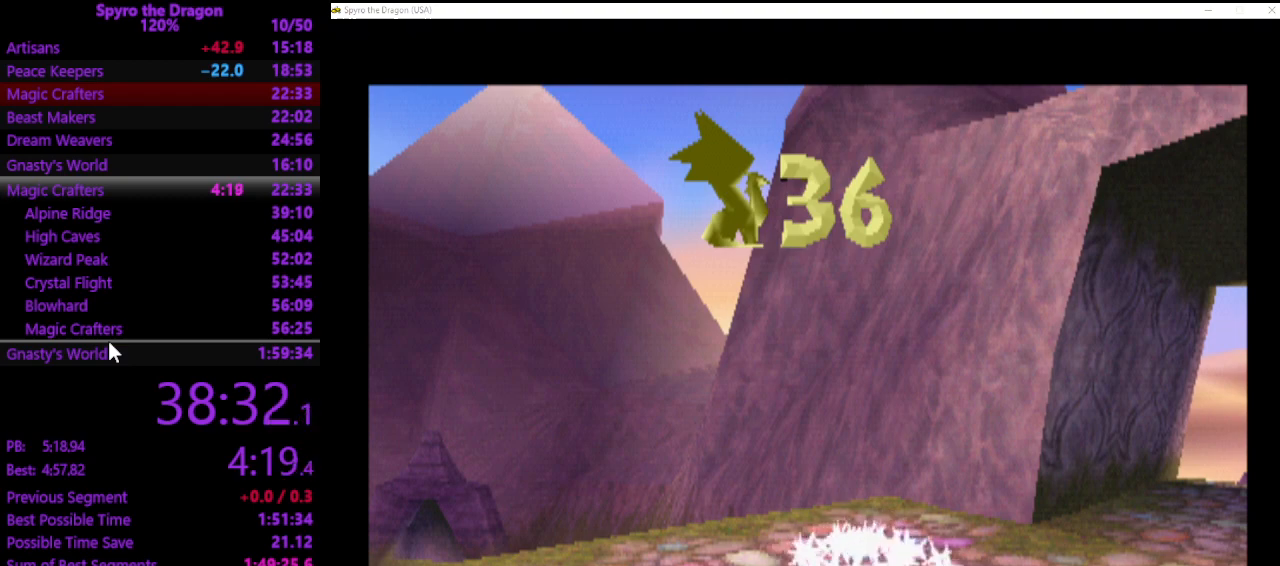
{"buttons": [], "left_stick": "center", "events": []}
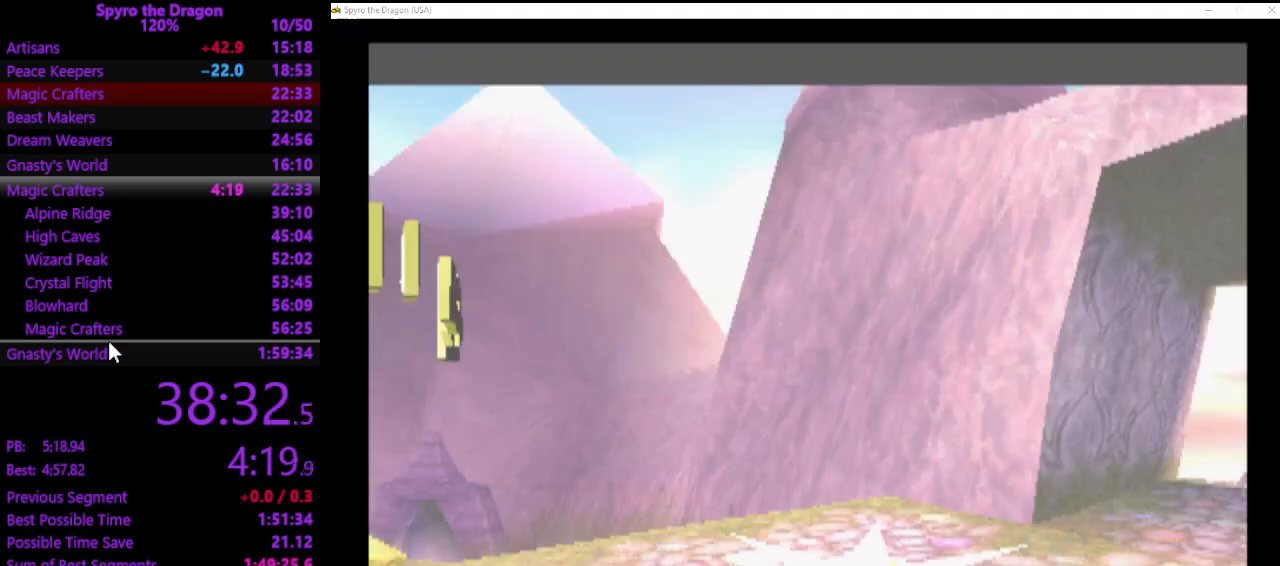
{"buttons": [], "left_stick": "left", "events": [[300, "left_stick", "left"]]}
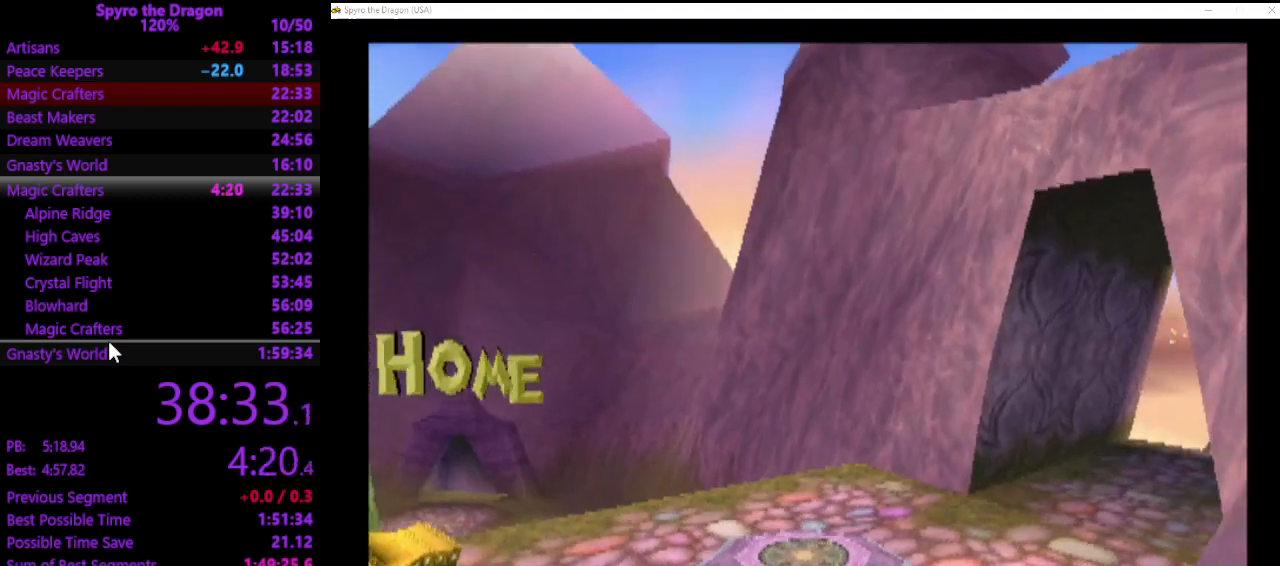
{"buttons": [], "left_stick": "center", "events": [[167, "CIRCLE", "down"], [267, "CIRCLE", "up"], [433, "left_stick", "center"]]}
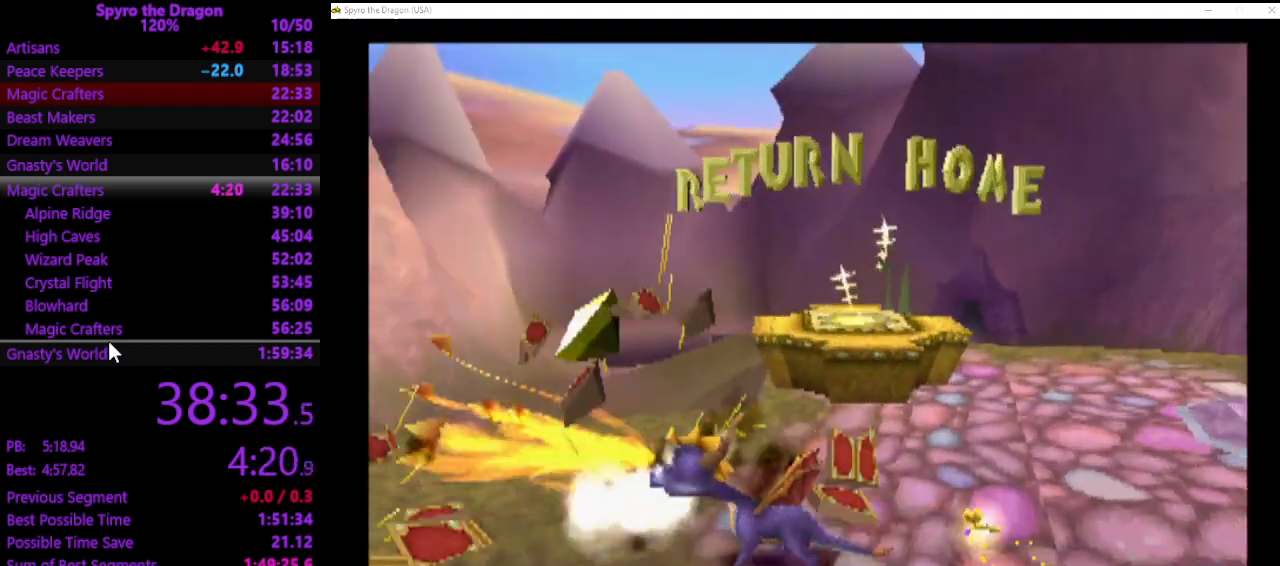
{"buttons": [], "left_stick": "center", "events": []}
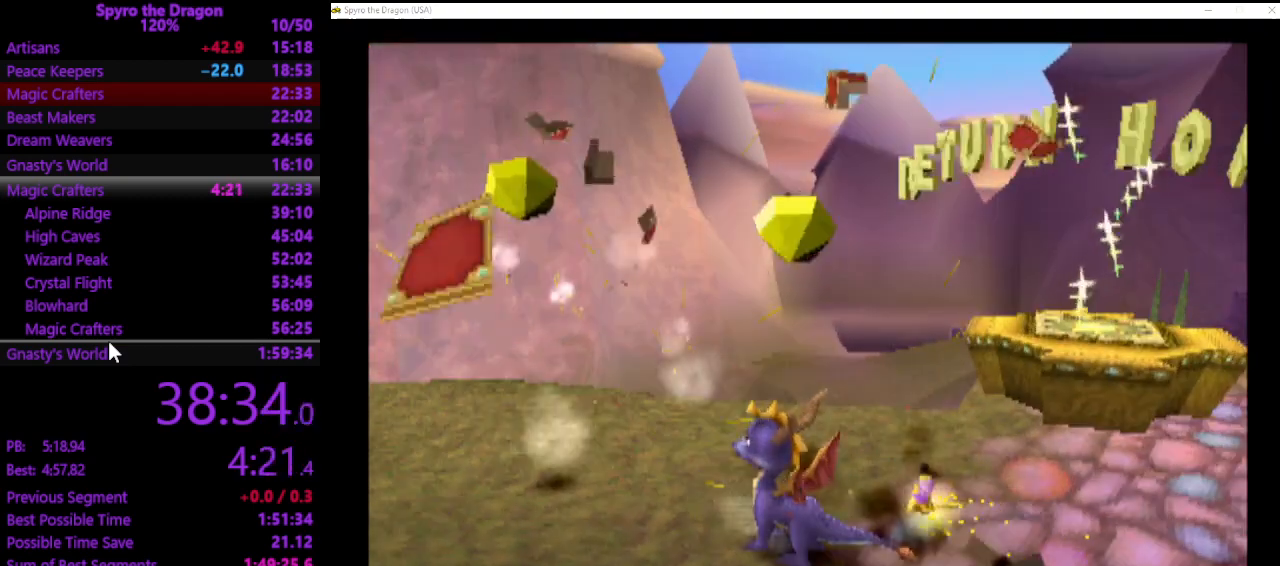
{"buttons": [], "left_stick": "up-left", "events": [[133, "left_stick", "up-left"]]}
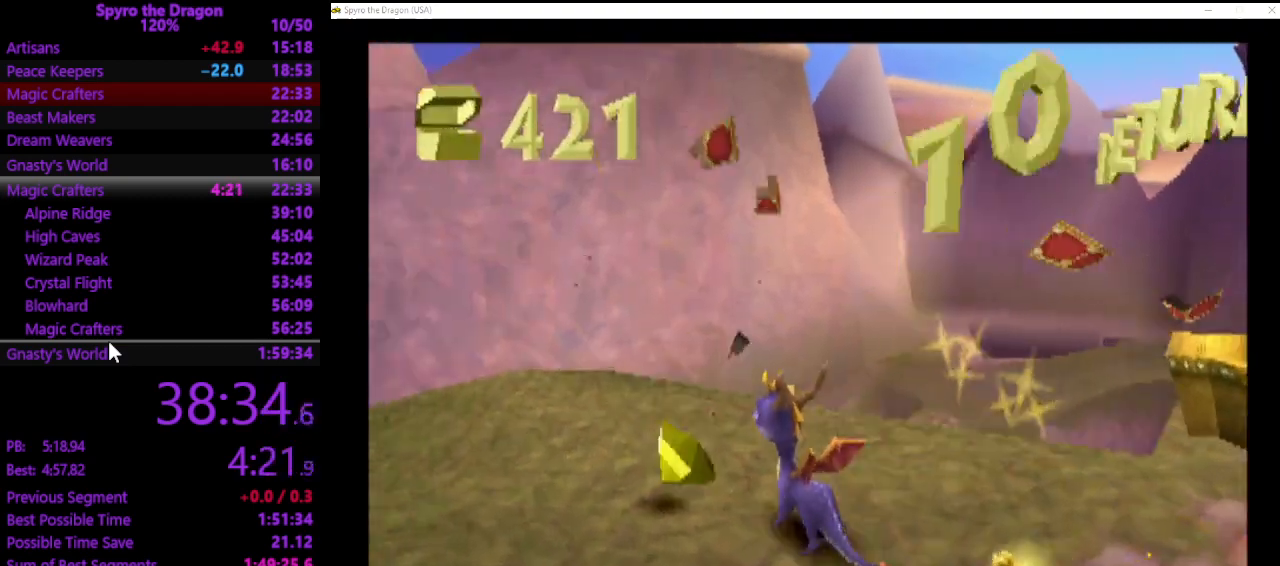
{"buttons": [], "left_stick": "up-right", "events": [[33, "SQUARE", "down"], [267, "left_stick", "up-right"], [433, "SQUARE", "up"]]}
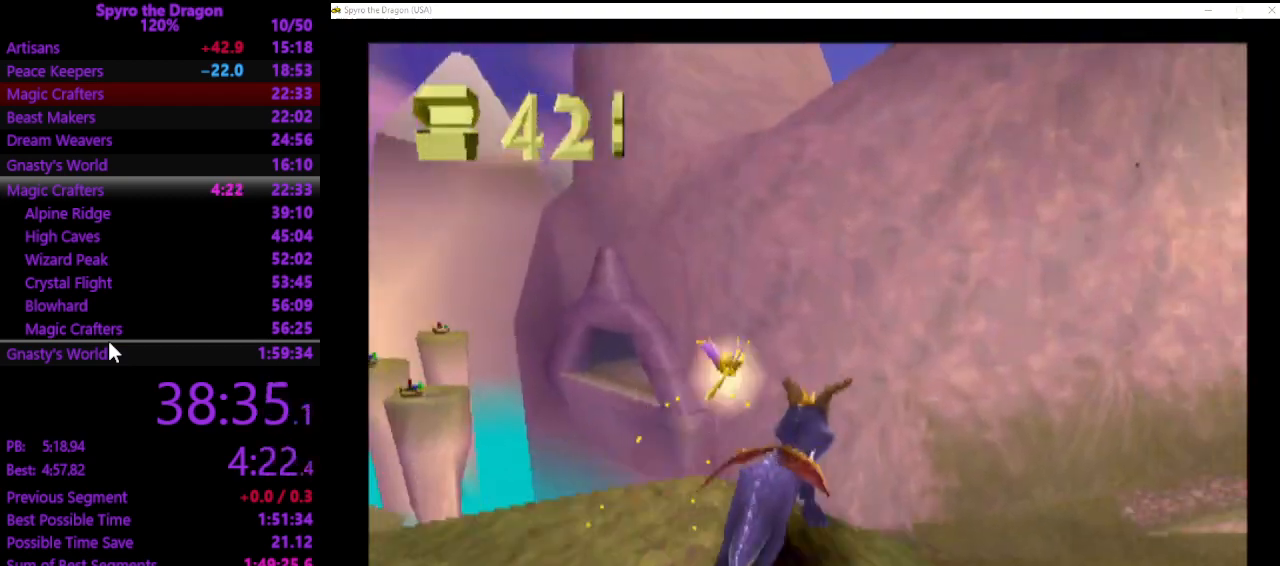
{"buttons": [], "left_stick": "up", "events": [[33, "CROSS", "down"], [267, "left_stick", "up"], [400, "CROSS", "up"]]}
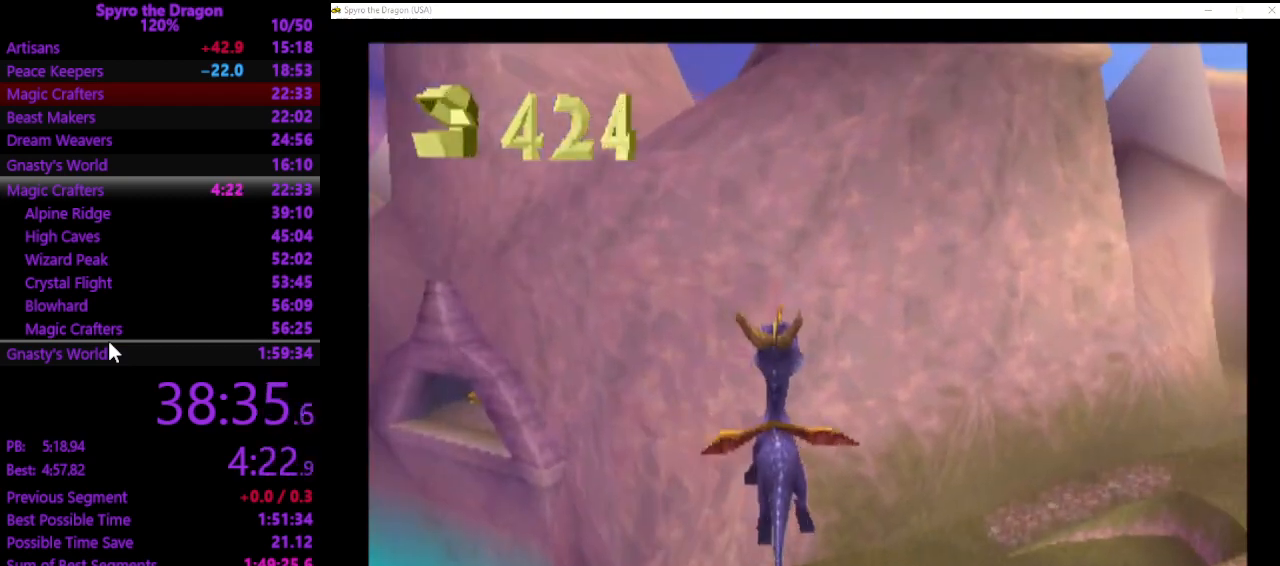
{"buttons": [], "left_stick": "up", "events": [[33, "SQUARE", "down"], [100, "CROSS", "down"], [100, "SQUARE", "up"], [200, "CROSS", "up"]]}
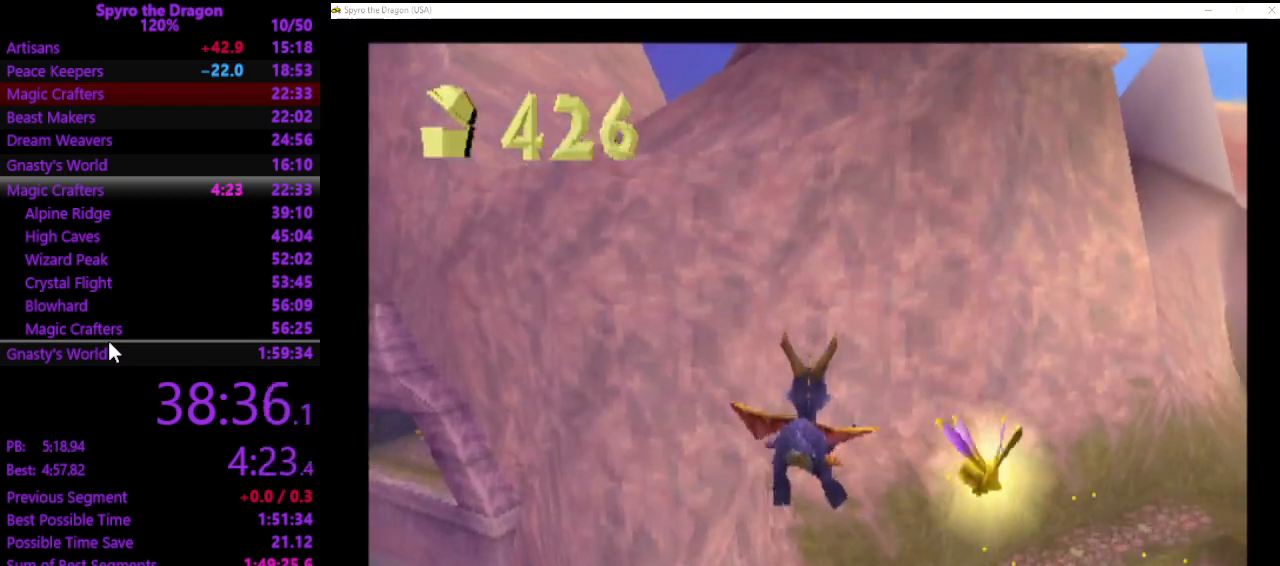
{"buttons": [], "left_stick": "center", "events": [[333, "left_stick", "center"]]}
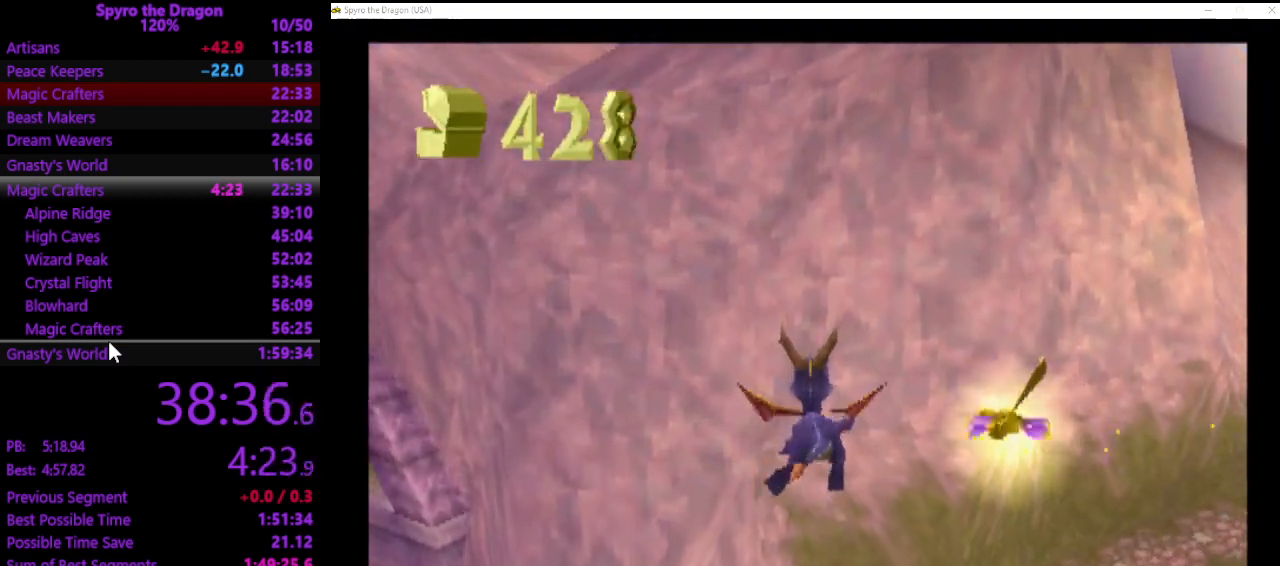
{"buttons": [], "left_stick": "up", "events": [[33, "left_stick", "up"]]}
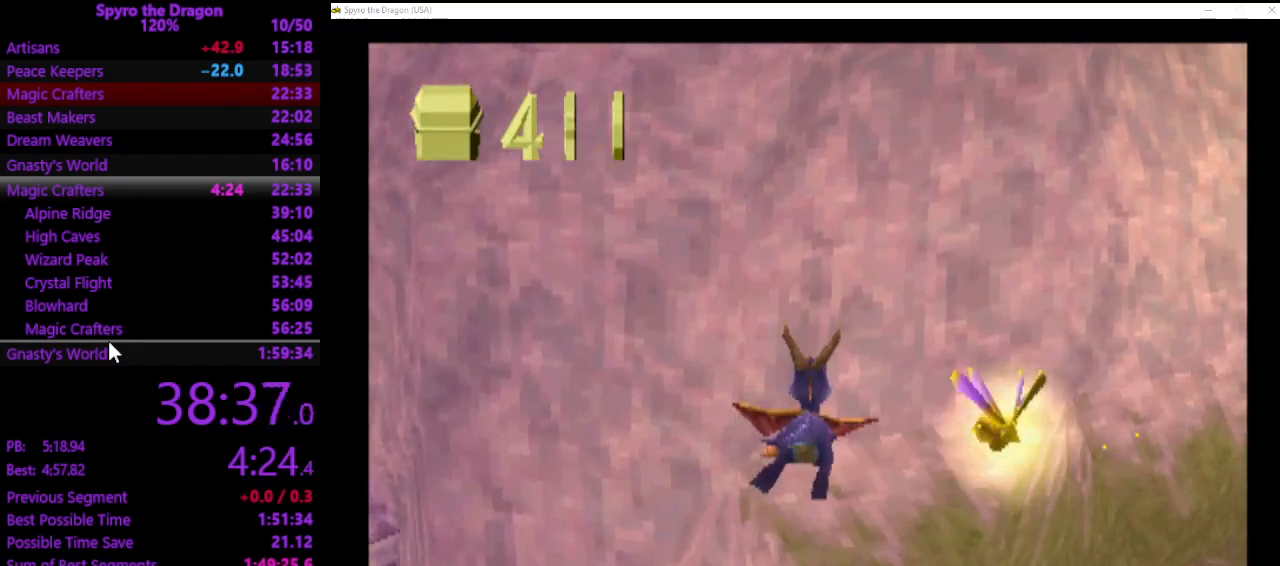
{"buttons": [], "left_stick": "up", "events": []}
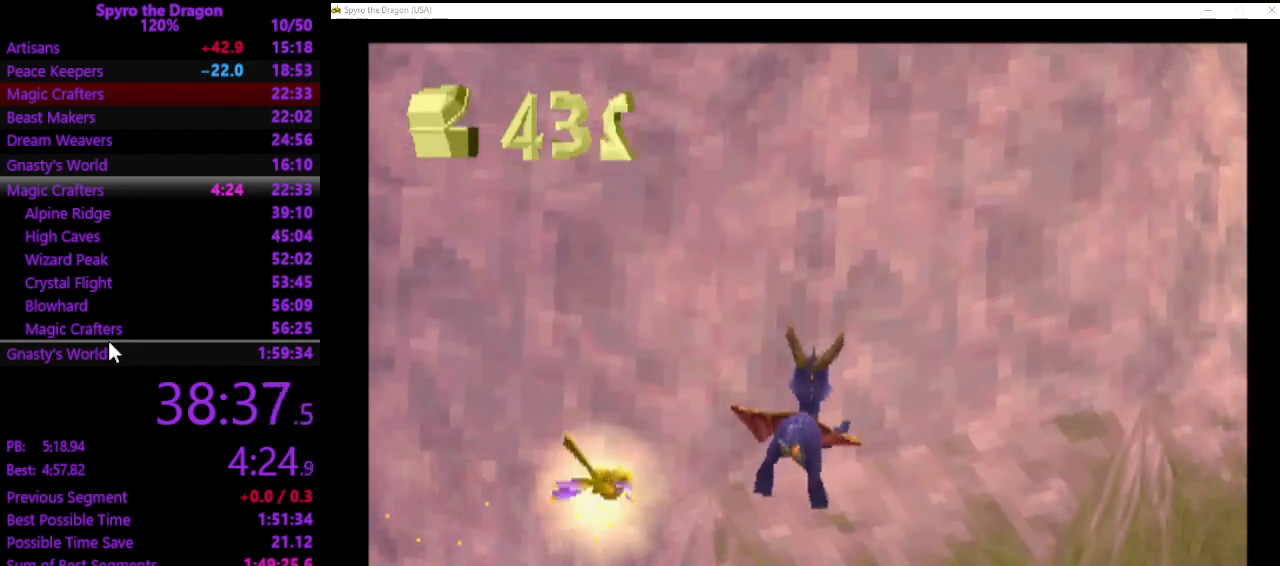
{"buttons": [], "left_stick": "up", "events": []}
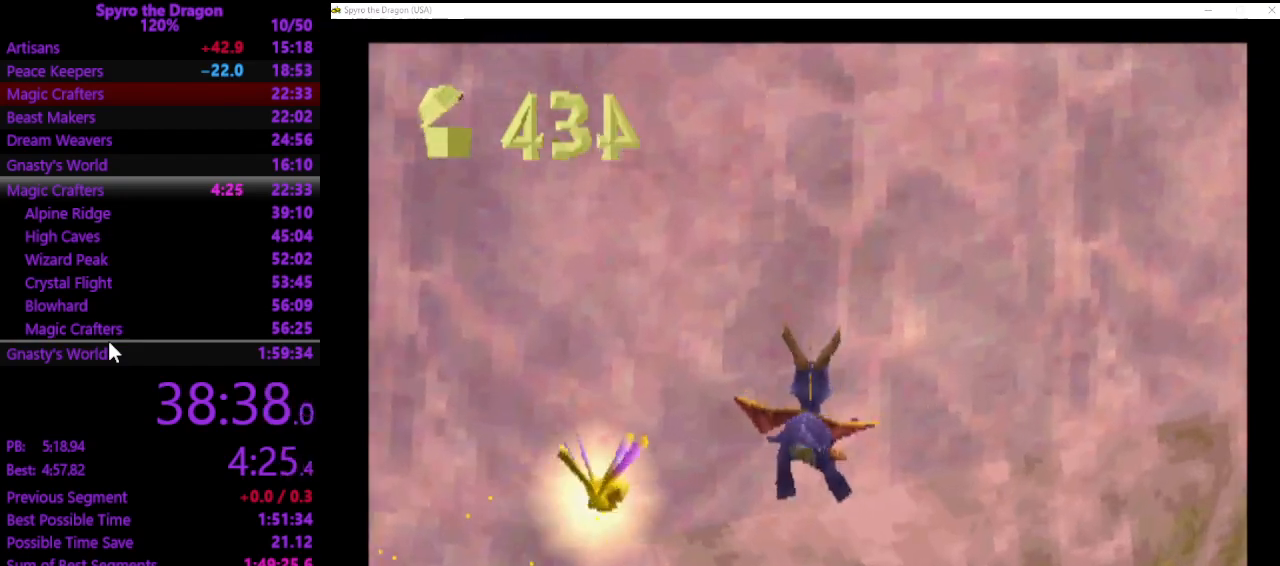
{"buttons": [], "left_stick": "up", "events": []}
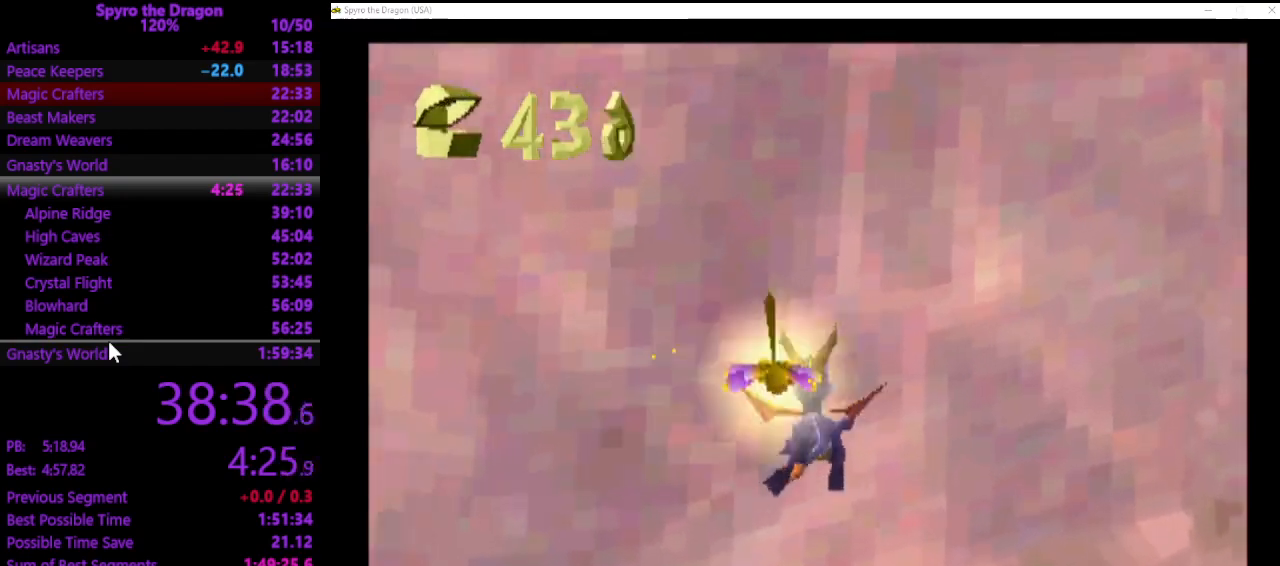
{"buttons": [], "left_stick": "up-left", "events": [[400, "left_stick", "up-left"]]}